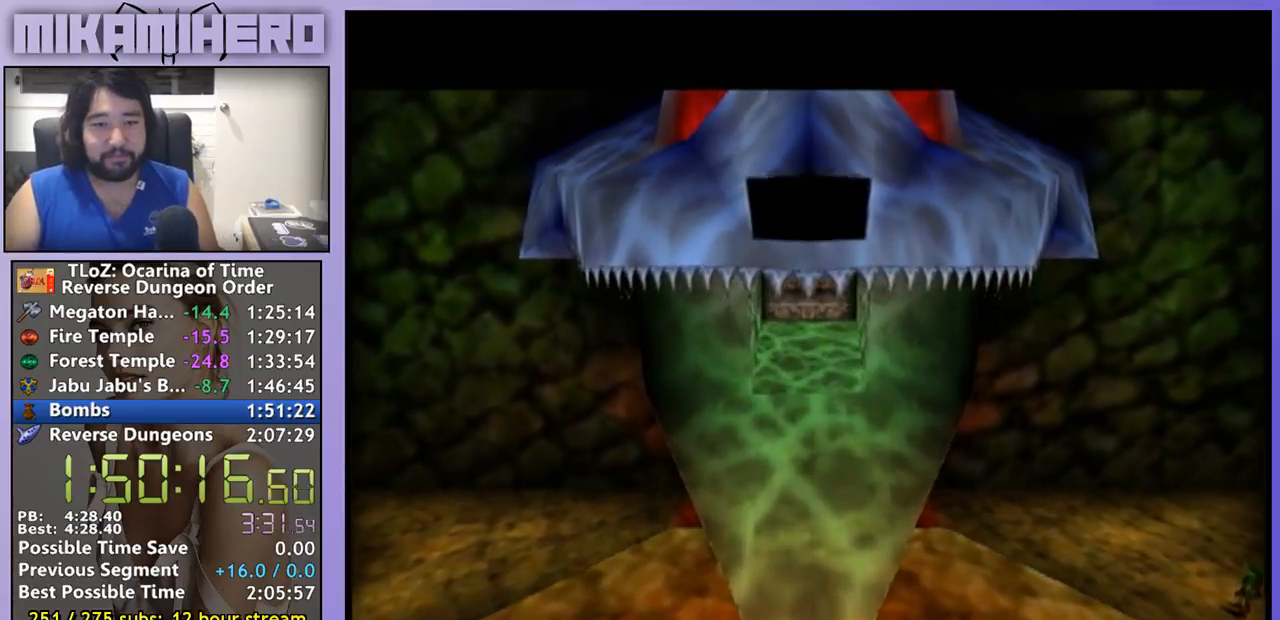
Gameplay with a controller (Nintendo layout); each line is a JSON object with the inputs held at the frame after it. "events" lists button and stick changes between this image and that frame as [ms after this image, input, new state], when the widget could be followed in between. Not read: L3 R1 R3.
{"buttons": ["A"], "left_stick": "center", "right_stick": "center", "events": [[467, "A", "down"]]}
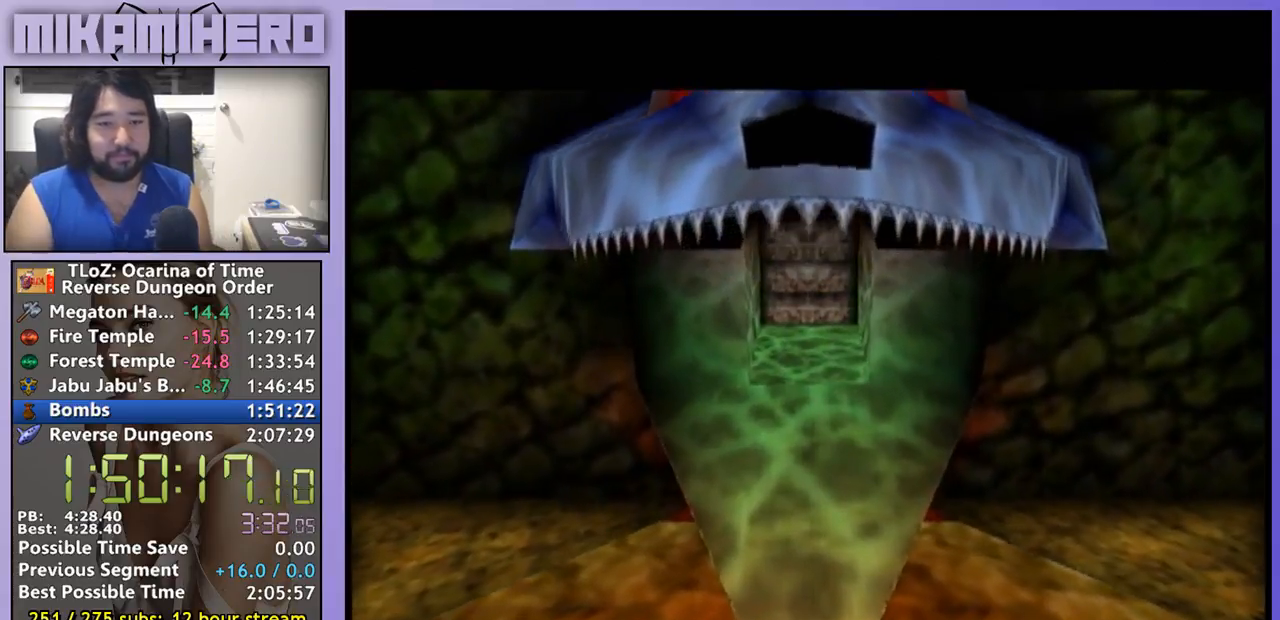
{"buttons": [], "left_stick": "center", "right_stick": "center", "events": [[200, "A", "up"], [433, "A", "down"], [500, "A", "up"]]}
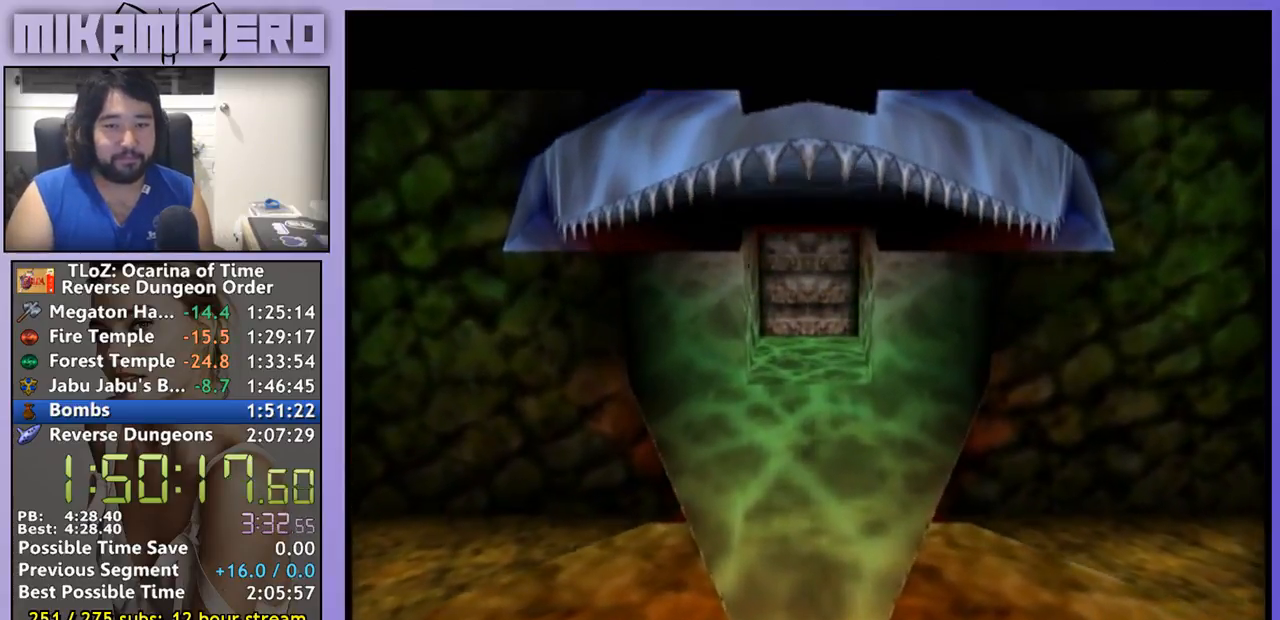
{"buttons": ["A"], "left_stick": "center", "right_stick": "center", "events": [[133, "A", "down"], [200, "A", "up"], [267, "A", "down"], [367, "A", "up"], [433, "A", "down"]]}
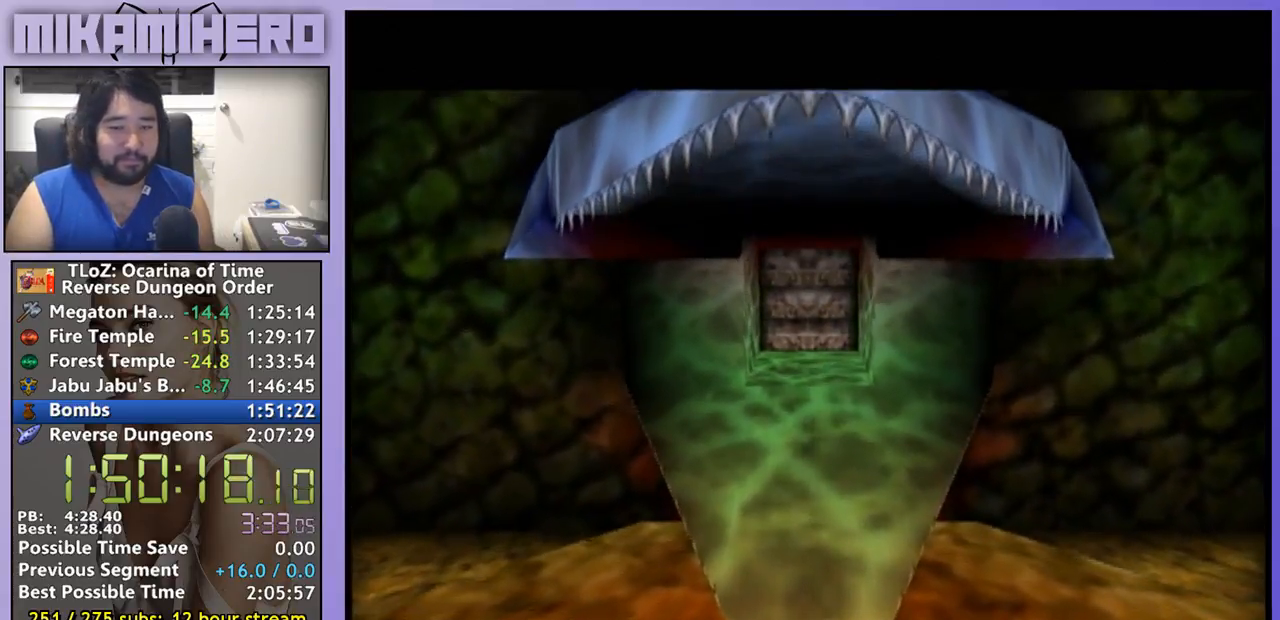
{"buttons": [], "left_stick": "center", "right_stick": "center", "events": [[33, "A", "up"]]}
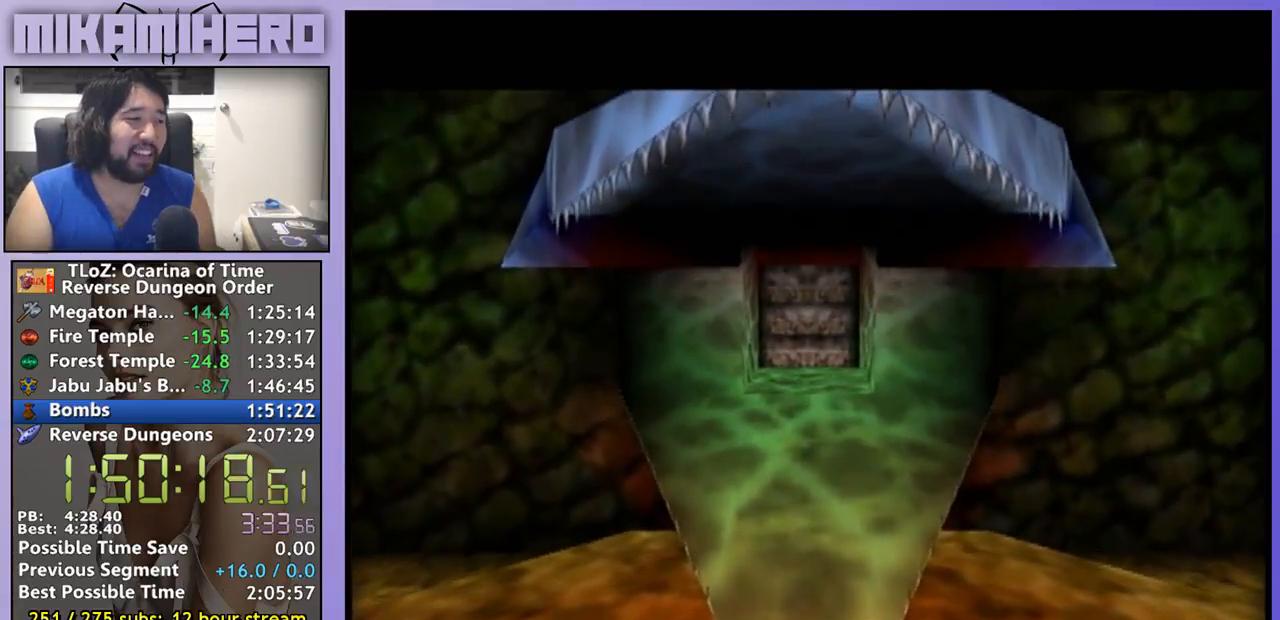
{"buttons": [], "left_stick": "up-right", "right_stick": "center", "events": [[33, "left_stick", "up"], [133, "left_stick", "up-right"]]}
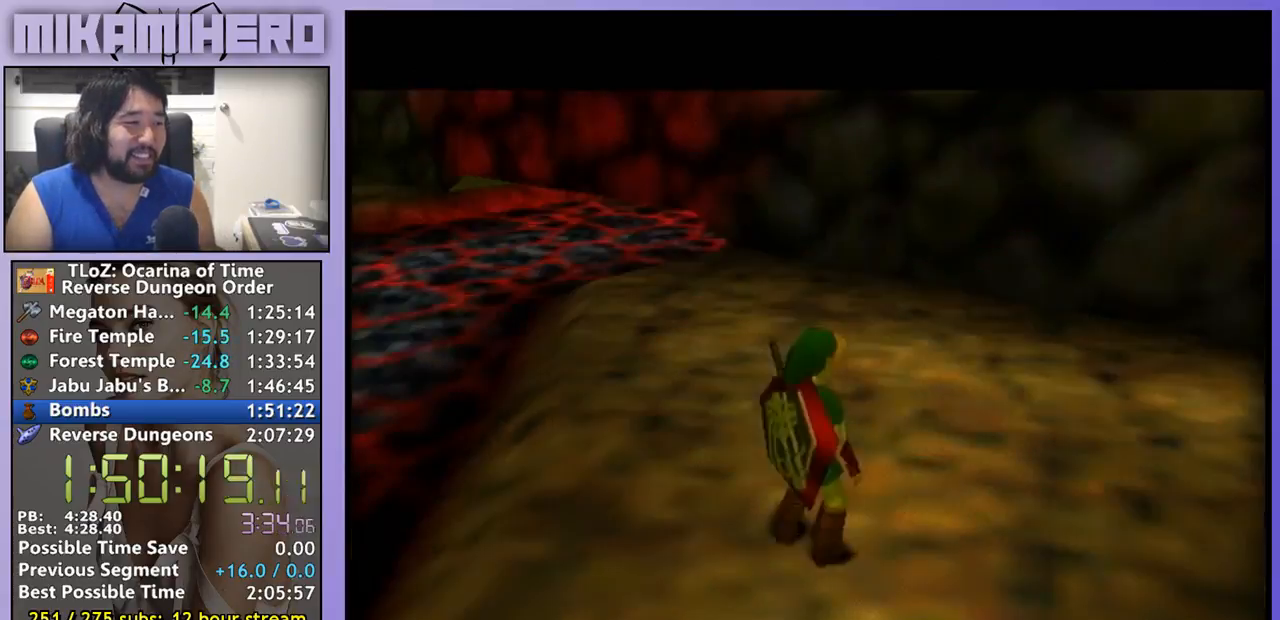
{"buttons": [], "left_stick": "center", "right_stick": "center", "events": [[267, "left_stick", "right"], [400, "L1", "down"], [433, "left_stick", "center"], [500, "L1", "up"]]}
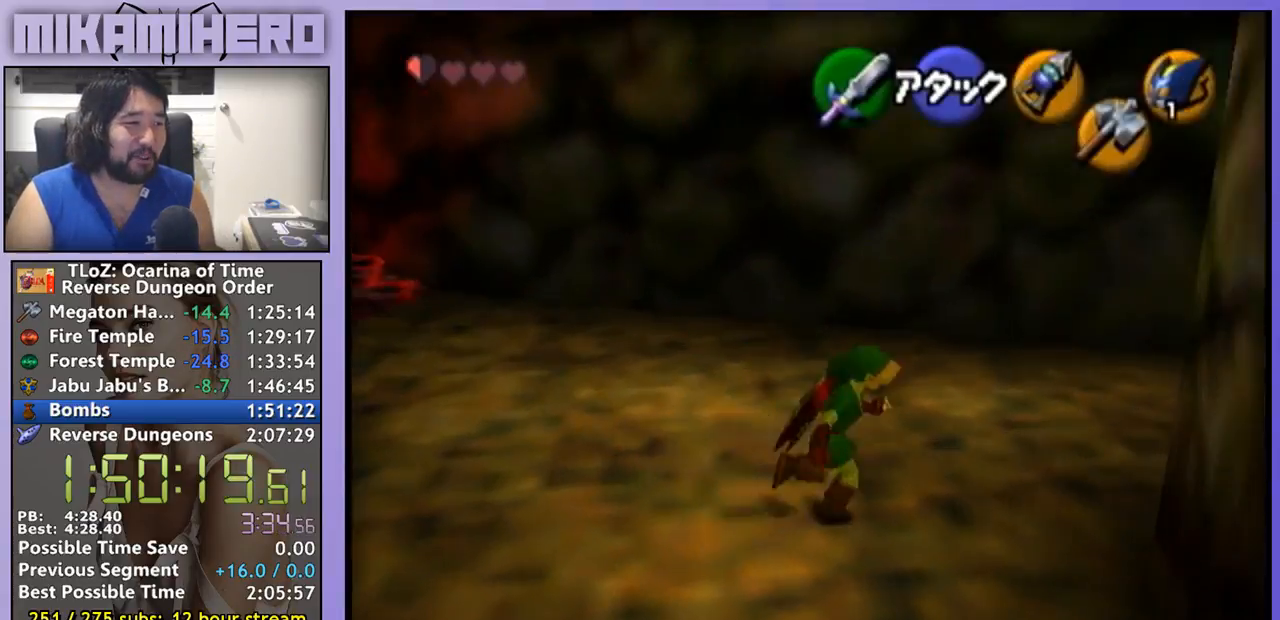
{"buttons": [], "left_stick": "up", "right_stick": "center", "events": [[233, "left_stick", "up"]]}
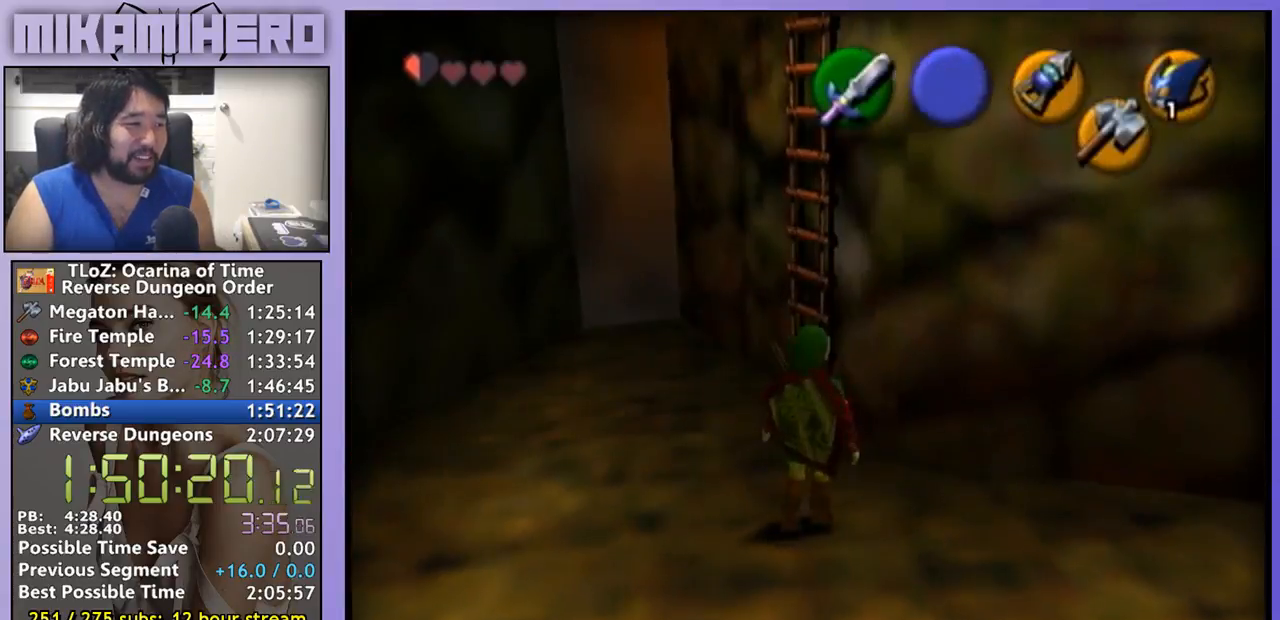
{"buttons": ["L1"], "left_stick": "up", "right_stick": "center", "events": [[300, "left_stick", "up-right"], [467, "L1", "down"], [500, "left_stick", "up"]]}
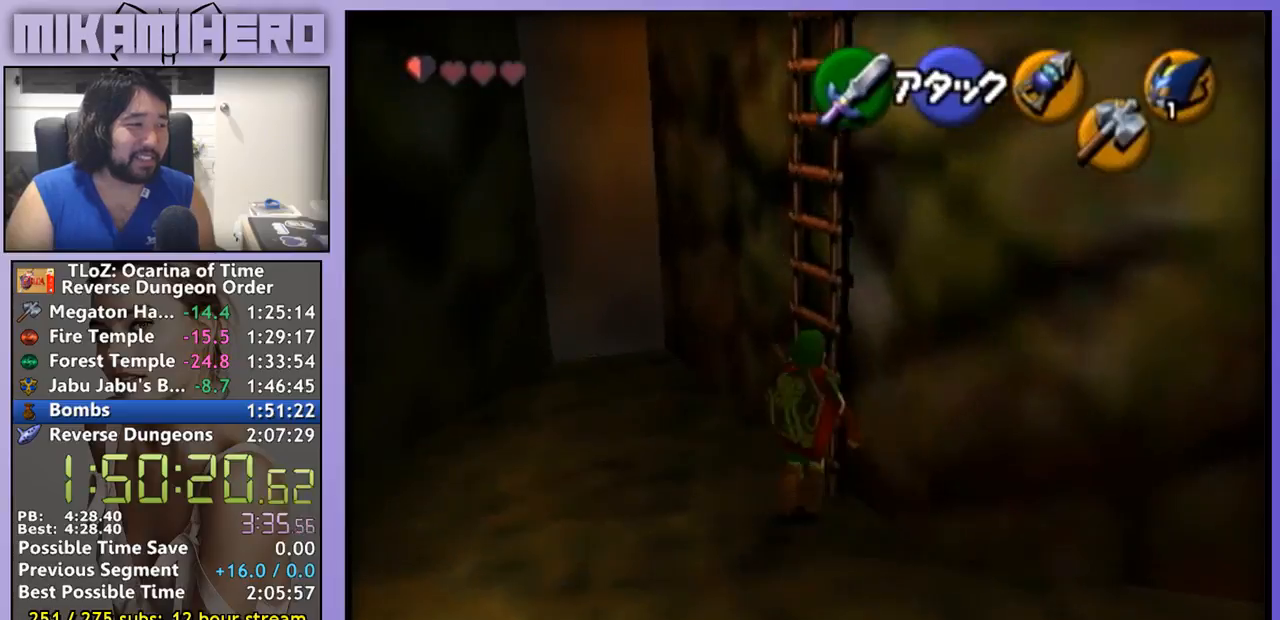
{"buttons": [], "left_stick": "up", "right_stick": "center", "events": [[33, "L1", "up"]]}
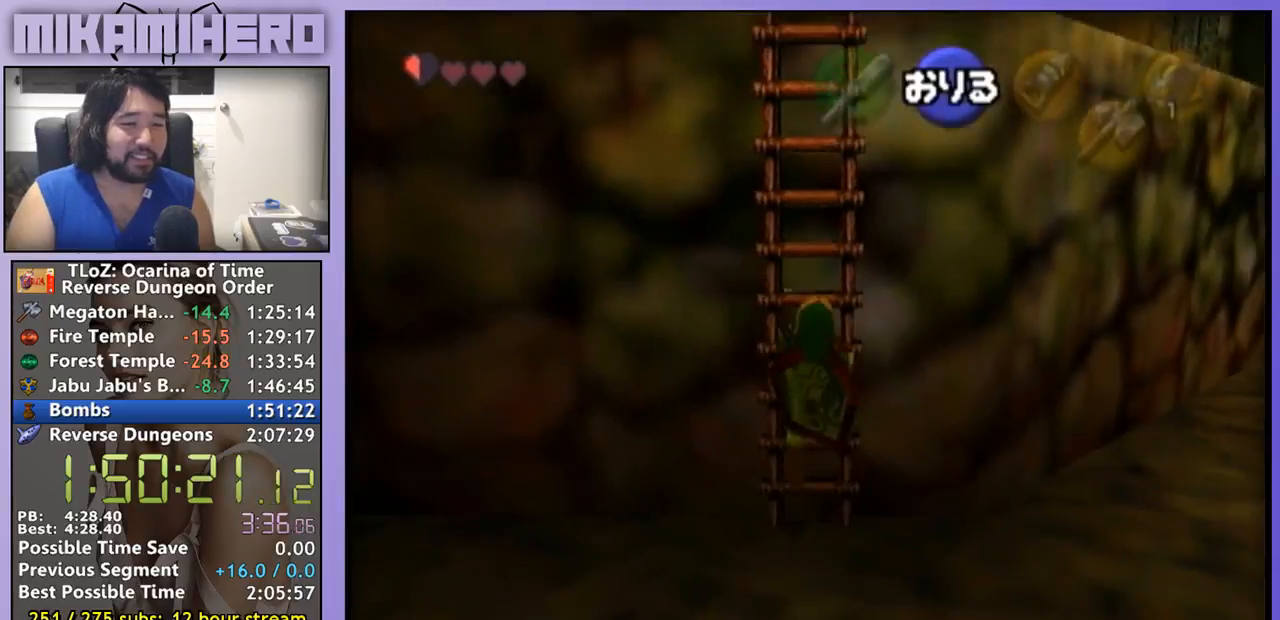
{"buttons": [], "left_stick": "up", "right_stick": "center", "events": []}
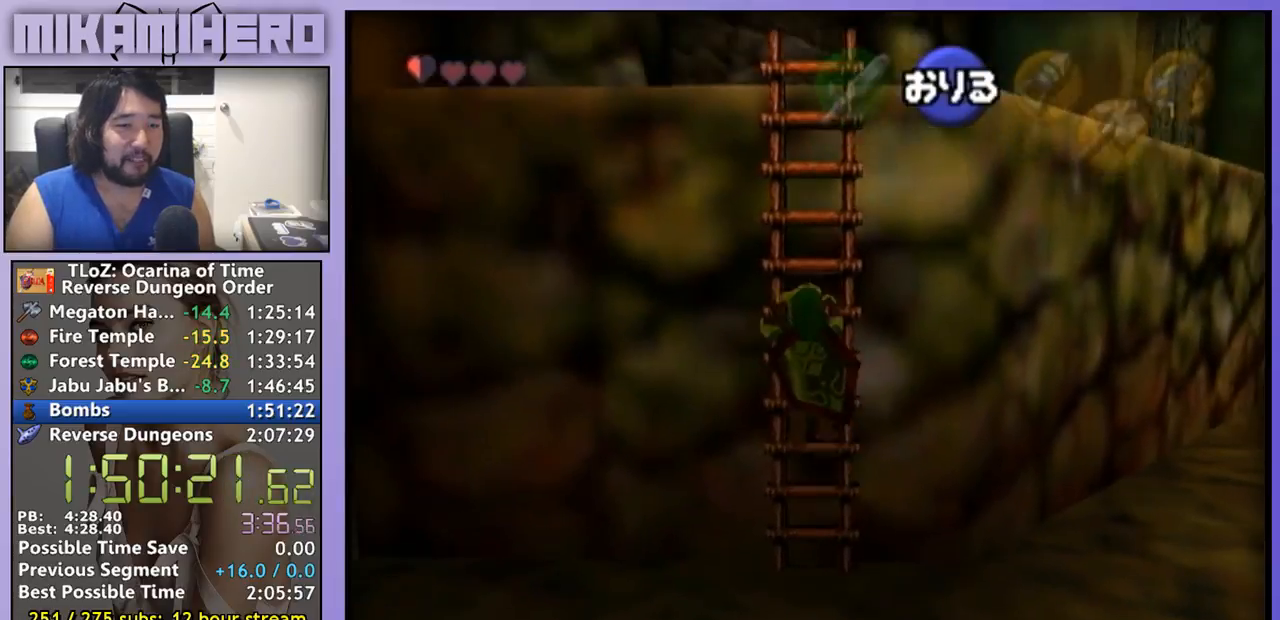
{"buttons": [], "left_stick": "up", "right_stick": "center", "events": []}
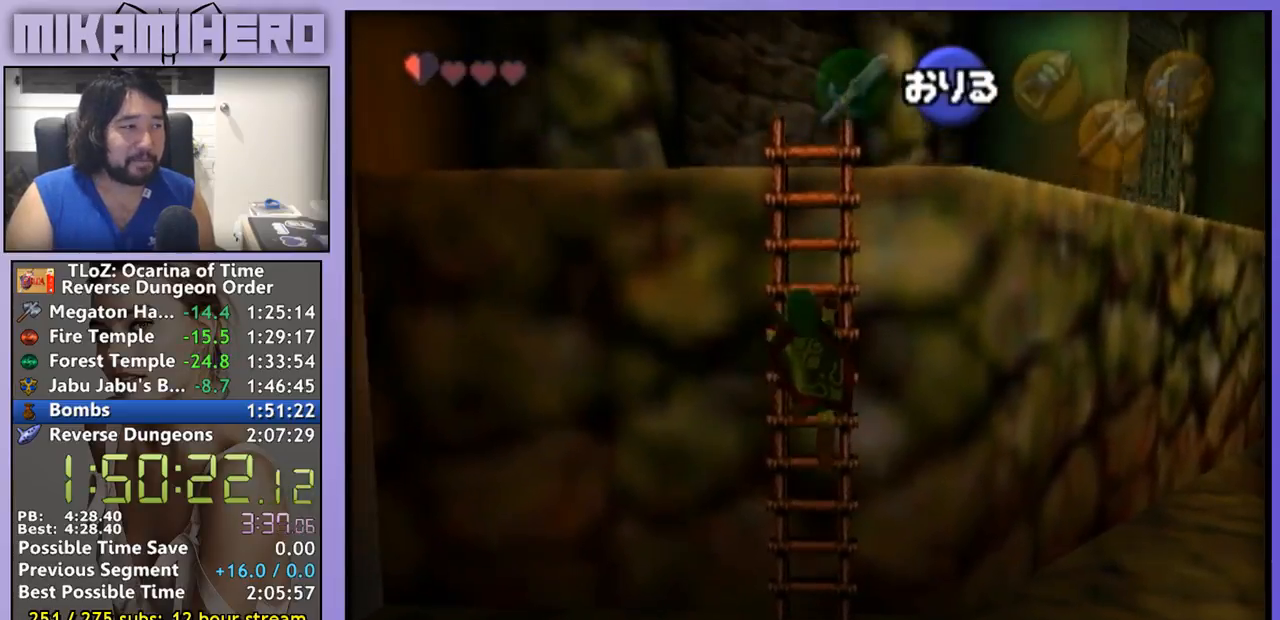
{"buttons": [], "left_stick": "up", "right_stick": "center", "events": []}
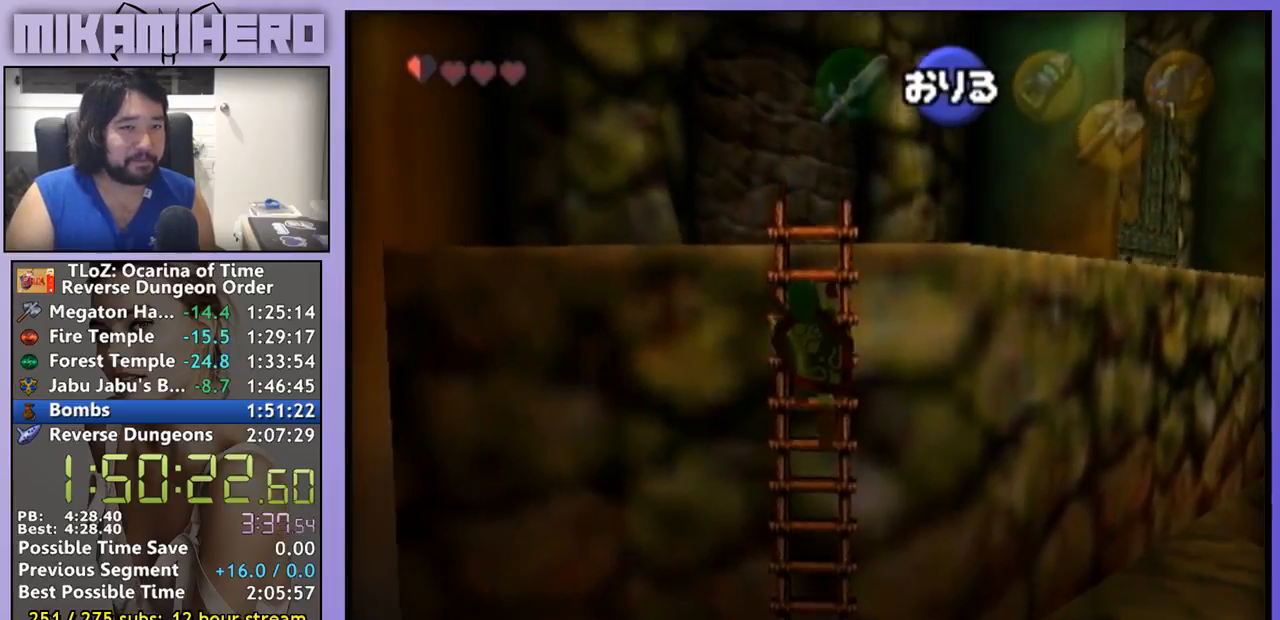
{"buttons": [], "left_stick": "up", "right_stick": "center", "events": []}
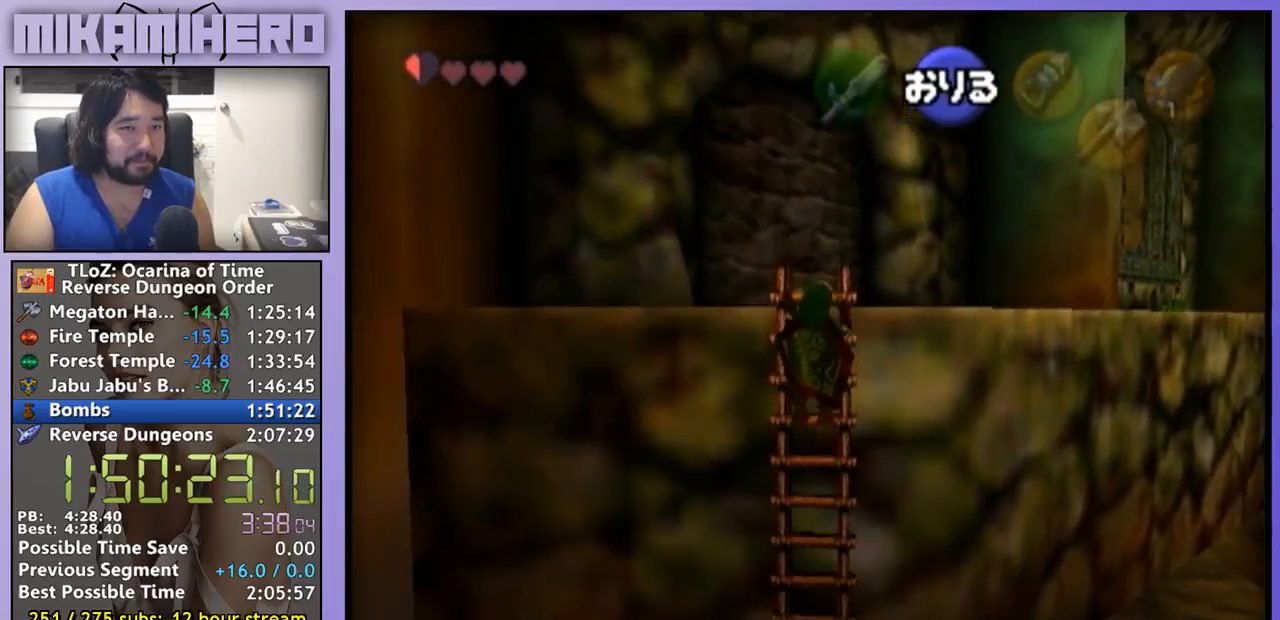
{"buttons": [], "left_stick": "up", "right_stick": "center", "events": []}
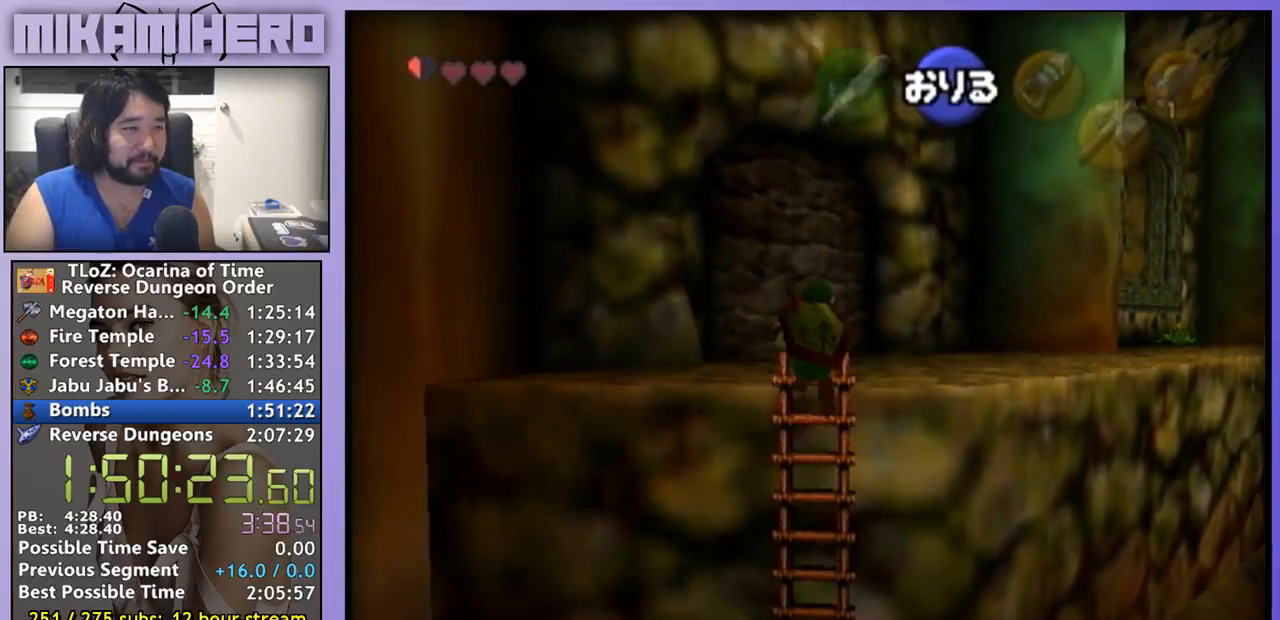
{"buttons": [], "left_stick": "up", "right_stick": "center", "events": [[367, "Z", "down"], [433, "Z", "up"]]}
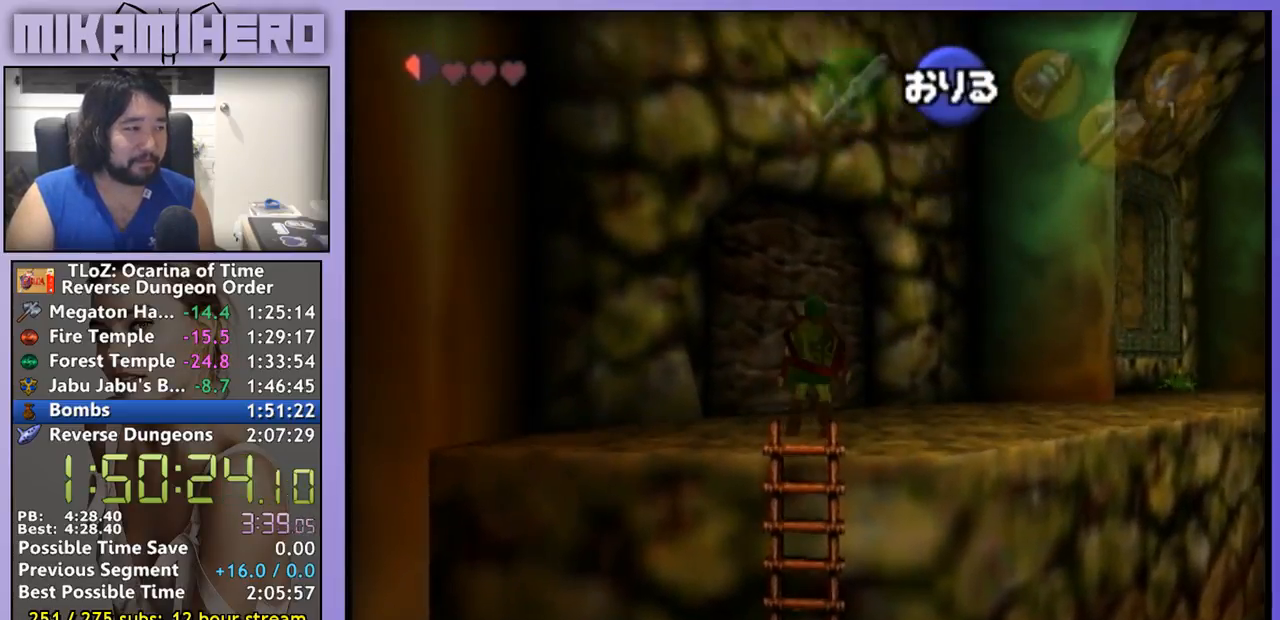
{"buttons": [], "left_stick": "up", "right_stick": "center", "events": []}
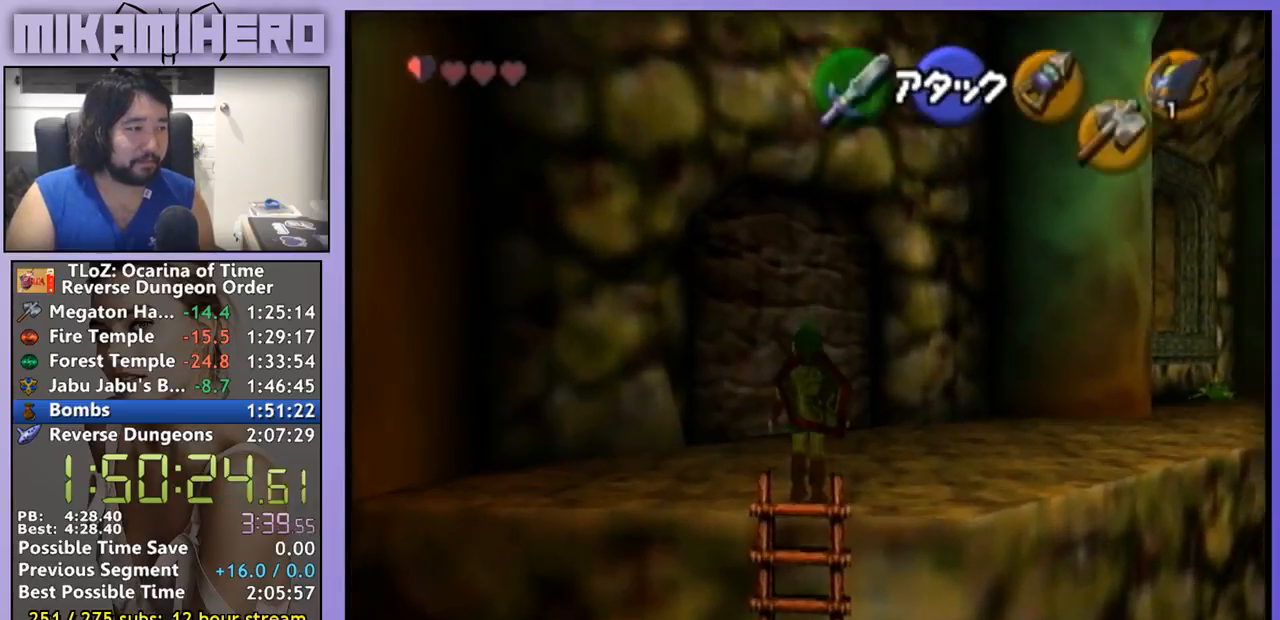
{"buttons": [], "left_stick": "up", "right_stick": "center", "events": []}
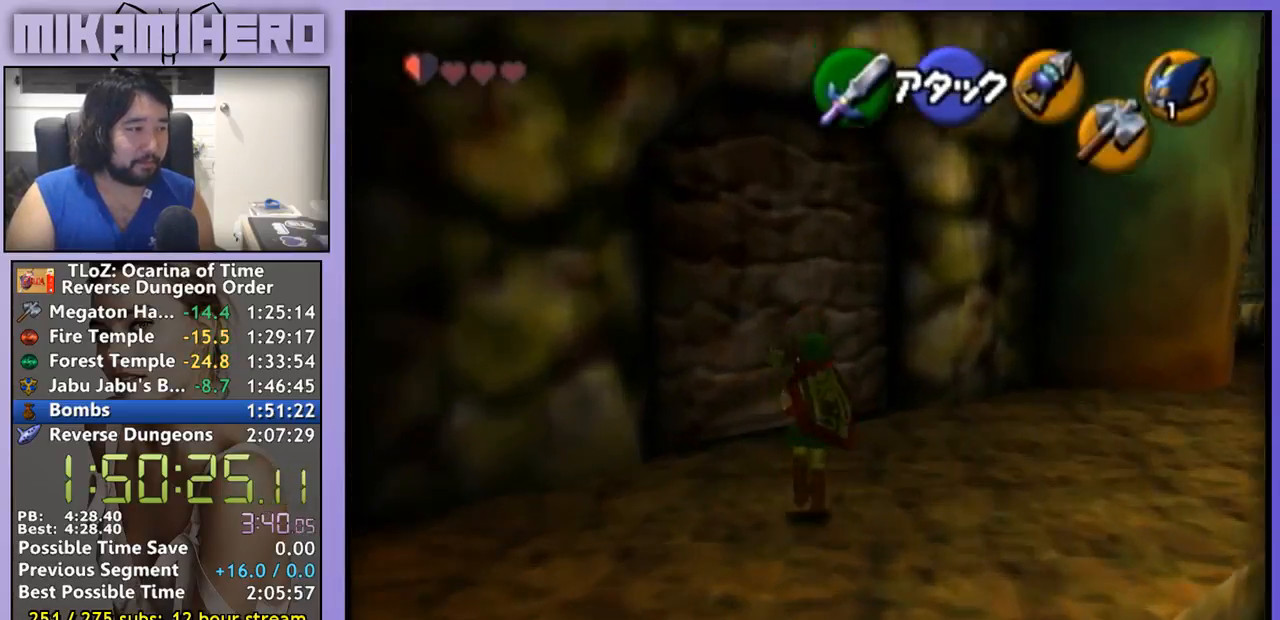
{"buttons": [], "left_stick": "up", "right_stick": "center", "events": []}
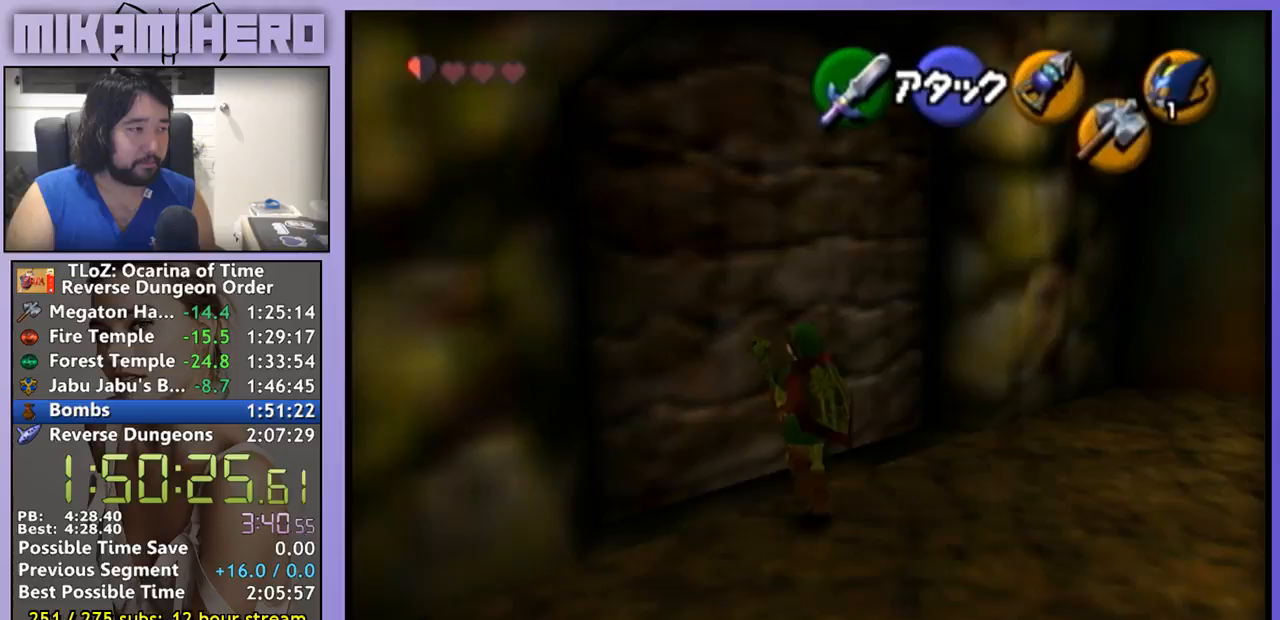
{"buttons": [], "left_stick": "up-left", "right_stick": "center"}
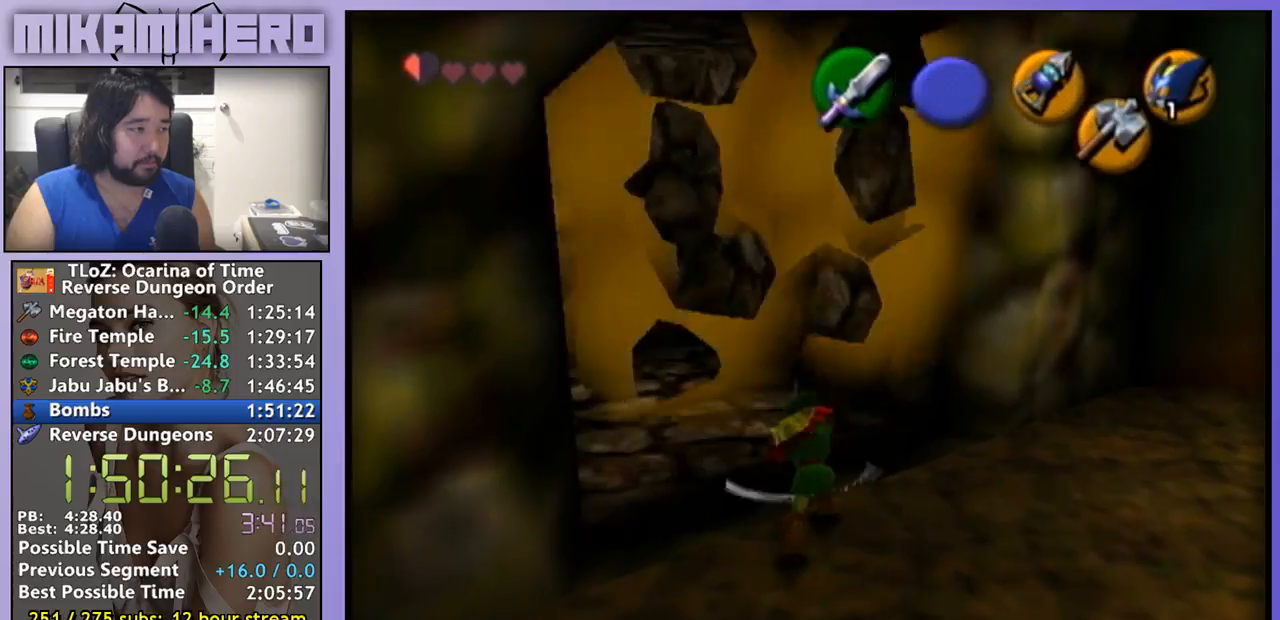
{"buttons": [], "left_stick": "center", "right_stick": "center", "events": [[333, "left_stick", "center"]]}
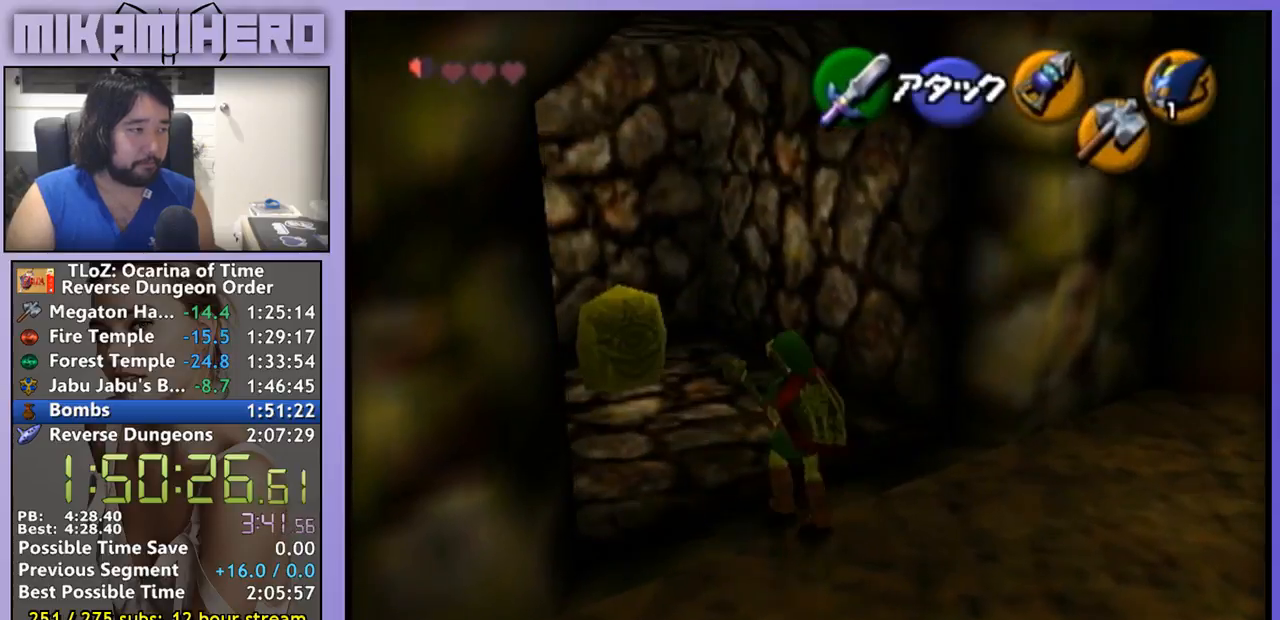
{"buttons": [], "left_stick": "center", "right_stick": "center", "events": []}
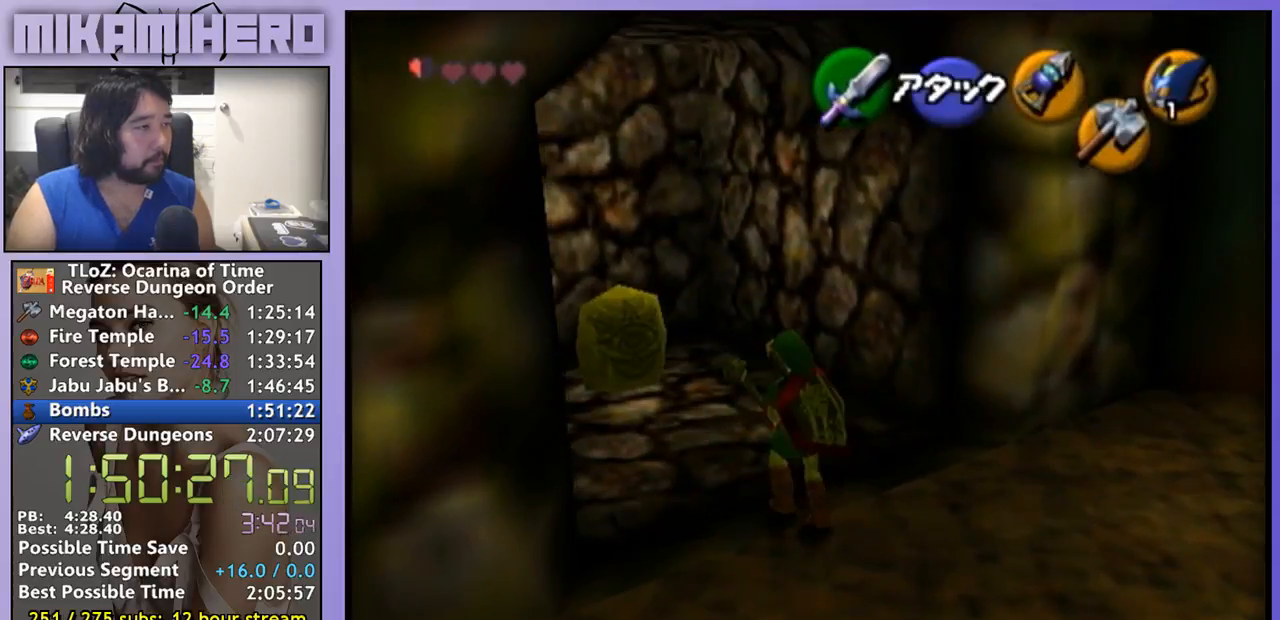
{"buttons": [], "left_stick": "center", "right_stick": "center", "events": []}
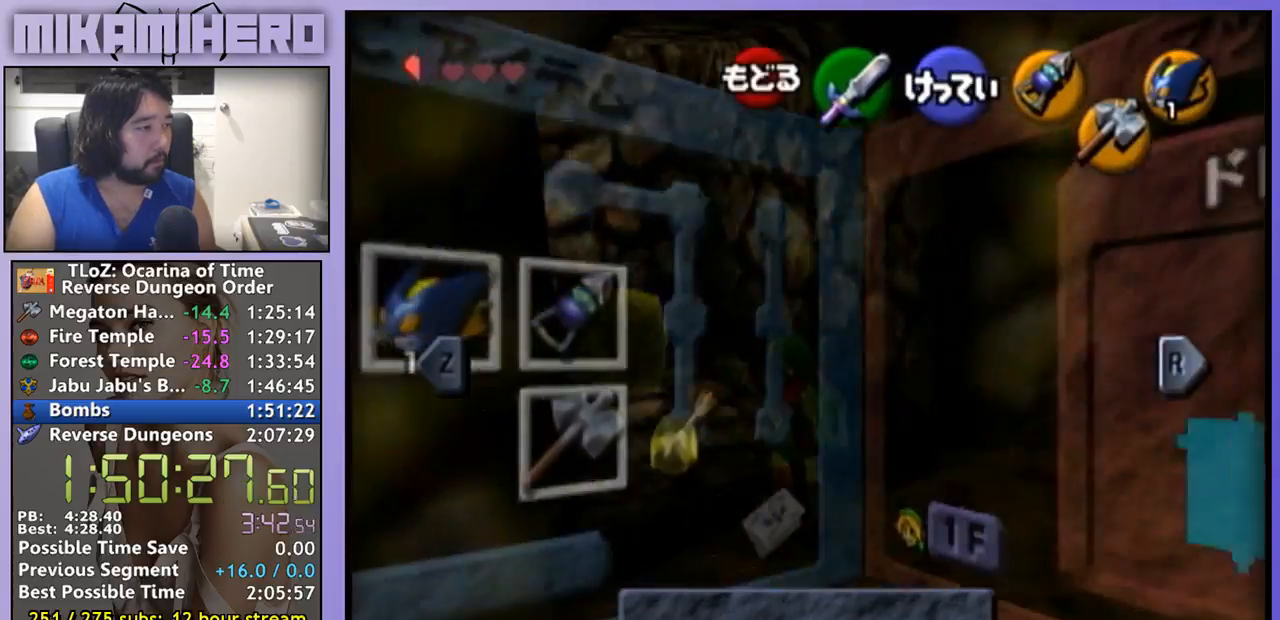
{"buttons": [], "left_stick": "down", "right_stick": "center", "events": [[433, "left_stick", "down"]]}
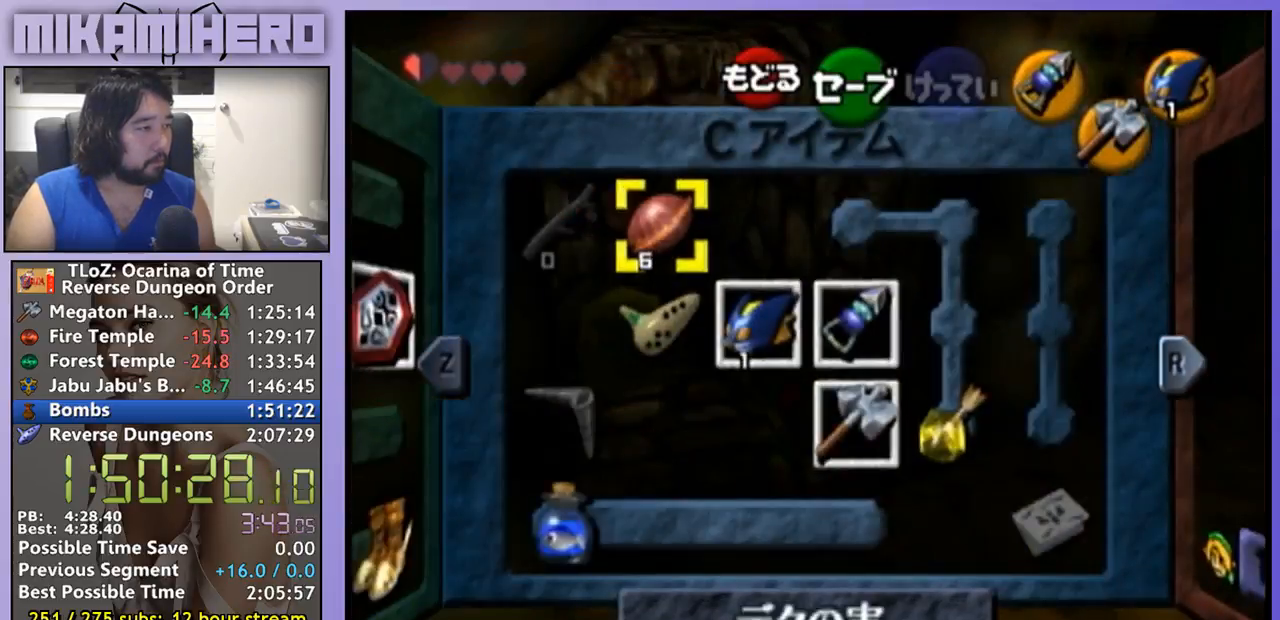
{"buttons": [], "left_stick": "center", "right_stick": "center", "events": [[33, "Z", "down"], [33, "left_stick", "center"], [100, "Z", "up"]]}
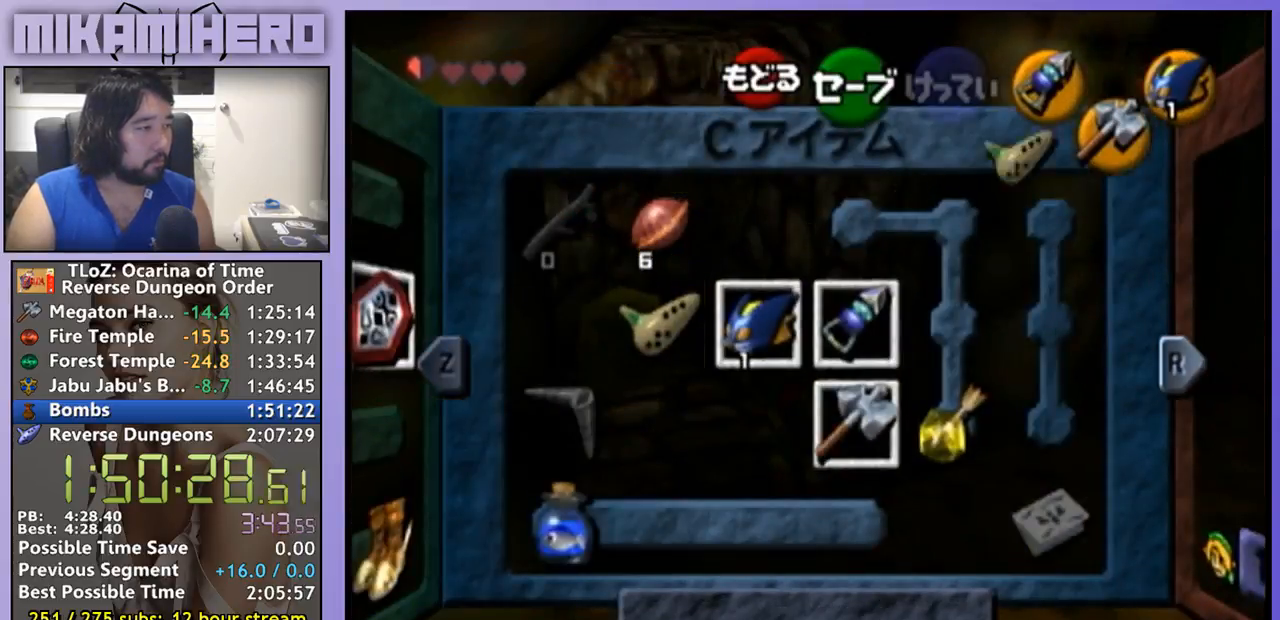
{"buttons": [], "left_stick": "center", "right_stick": "center", "events": [[100, "left_stick", "left"], [167, "left_stick", "center"], [300, "left_stick", "down"], [400, "Z", "down"], [433, "left_stick", "center"], [500, "Z", "up"]]}
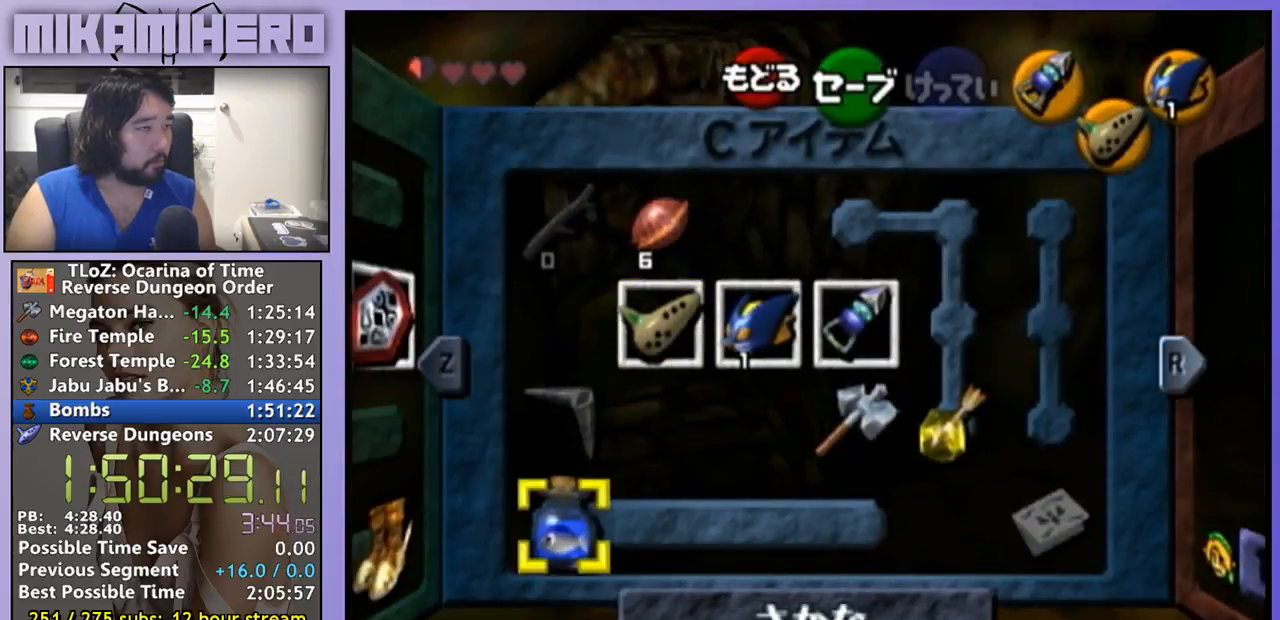
{"buttons": [], "left_stick": "up", "right_stick": "center", "events": [[433, "left_stick", "up"]]}
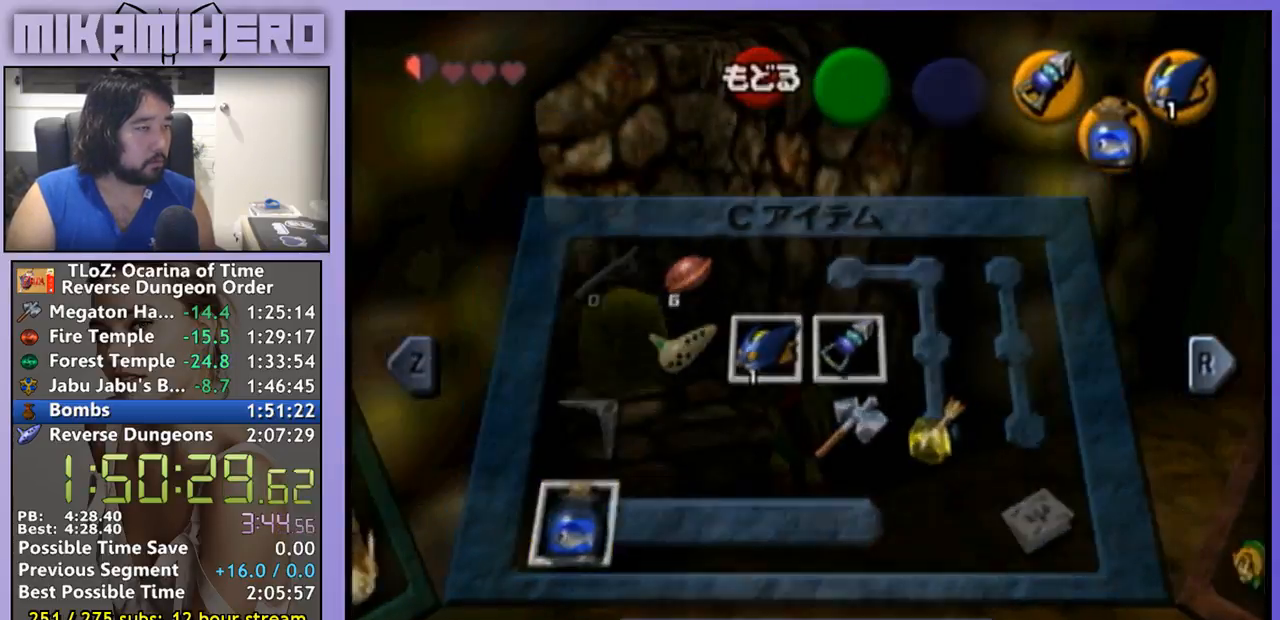
{"buttons": [], "left_stick": "center", "right_stick": "center", "events": [[500, "left_stick", "center"]]}